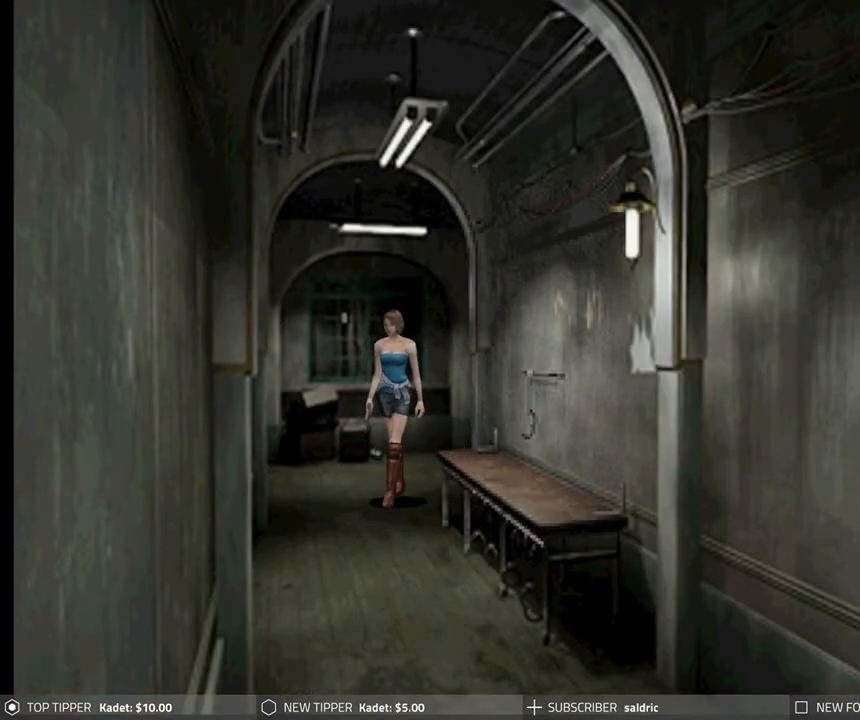
Gameplay with a controller (PlayStation layout); each line is a JSON object with the inputs held at the frame after it. "events" lists button and stick changes between this image and that frame as [ms after this image, input, new state], when the widget could be followed in between. Not read: right_stick.
{"buttons": ["DPAD_DOWN"], "left_stick": "center", "events": [[83, "DPAD_LEFT", "down"], [117, "DPAD_LEFT", "up"]]}
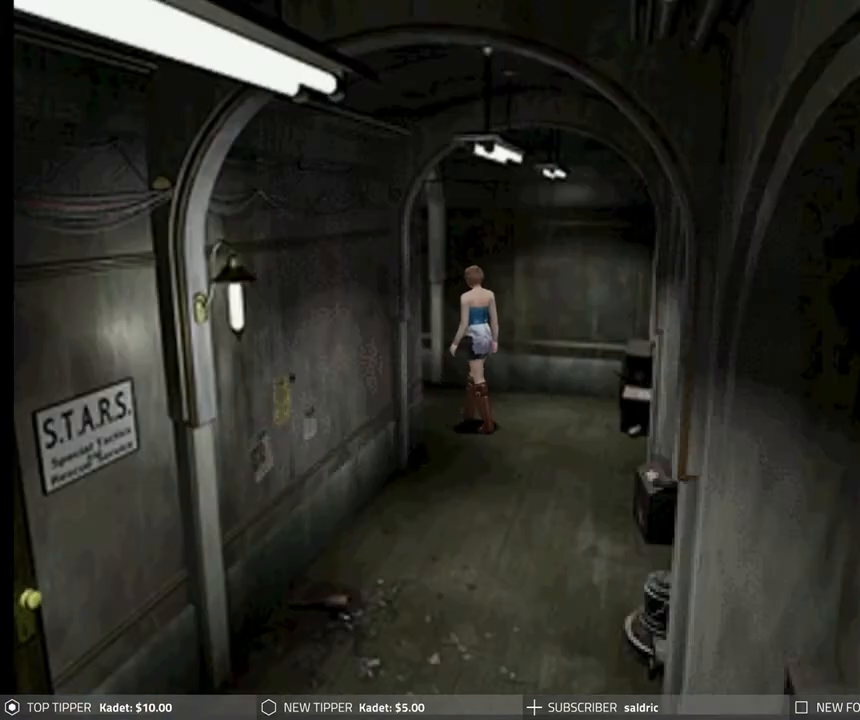
{"buttons": ["DPAD_DOWN", "DPAD_RIGHT"], "left_stick": "center", "events": [[150, "DPAD_RIGHT", "down"]]}
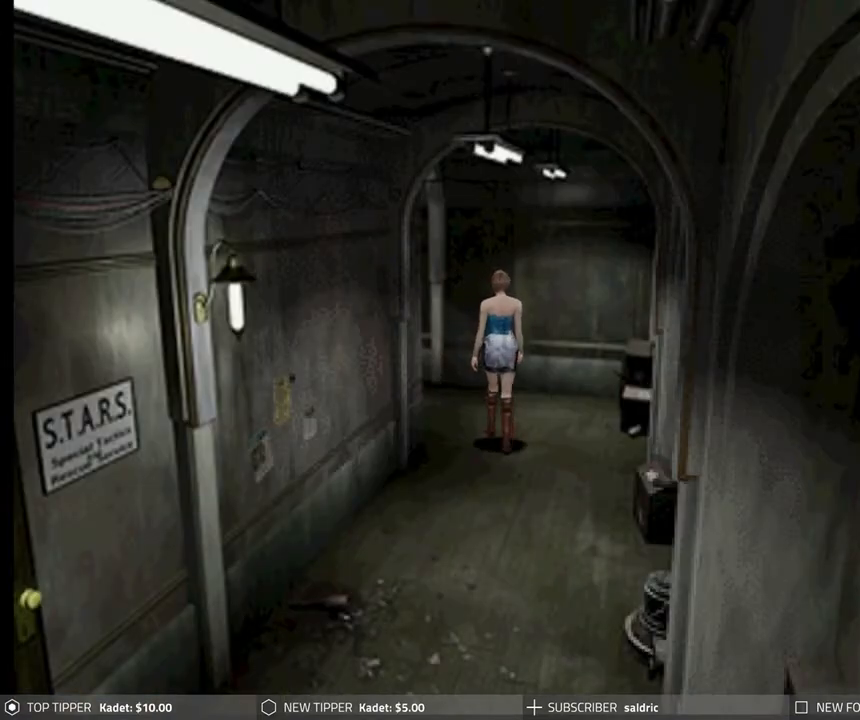
{"buttons": ["DPAD_DOWN"], "left_stick": "center", "events": [[450, "DPAD_RIGHT", "up"]]}
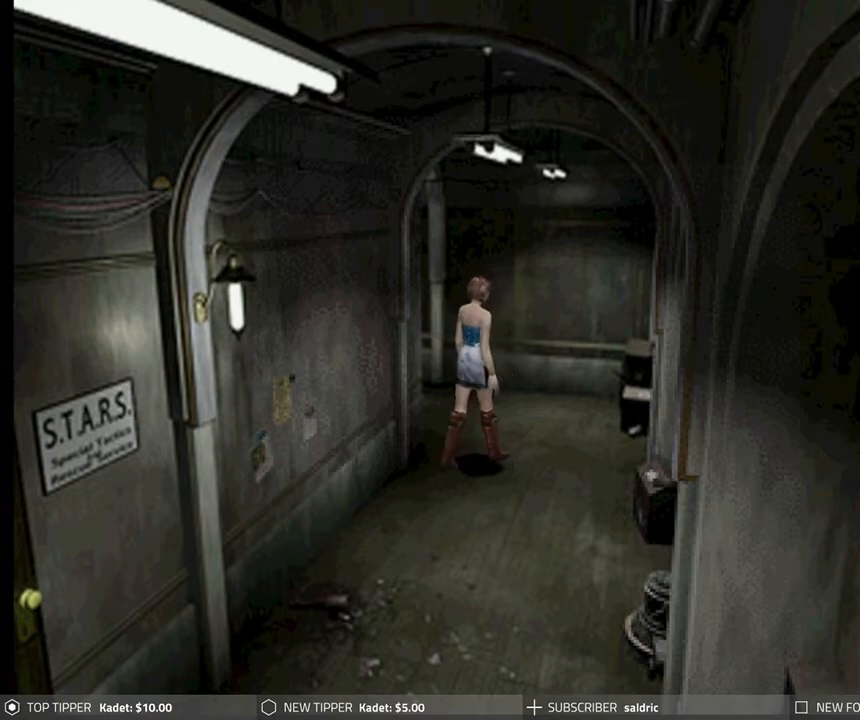
{"buttons": ["DPAD_DOWN"], "left_stick": "center", "events": [[333, "DPAD_LEFT", "down"], [467, "DPAD_LEFT", "up"]]}
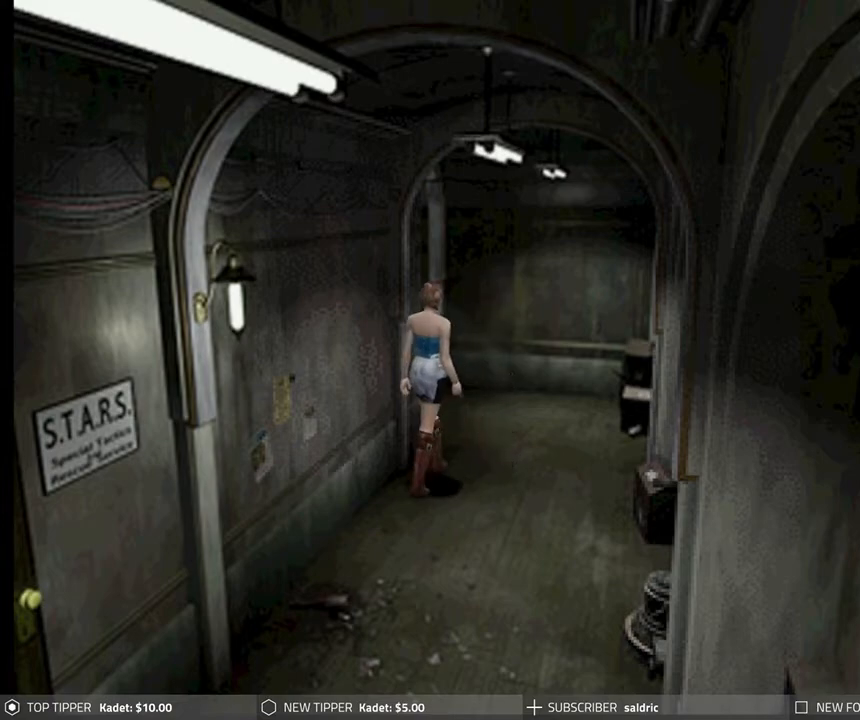
{"buttons": ["DPAD_DOWN"], "left_stick": "center", "events": []}
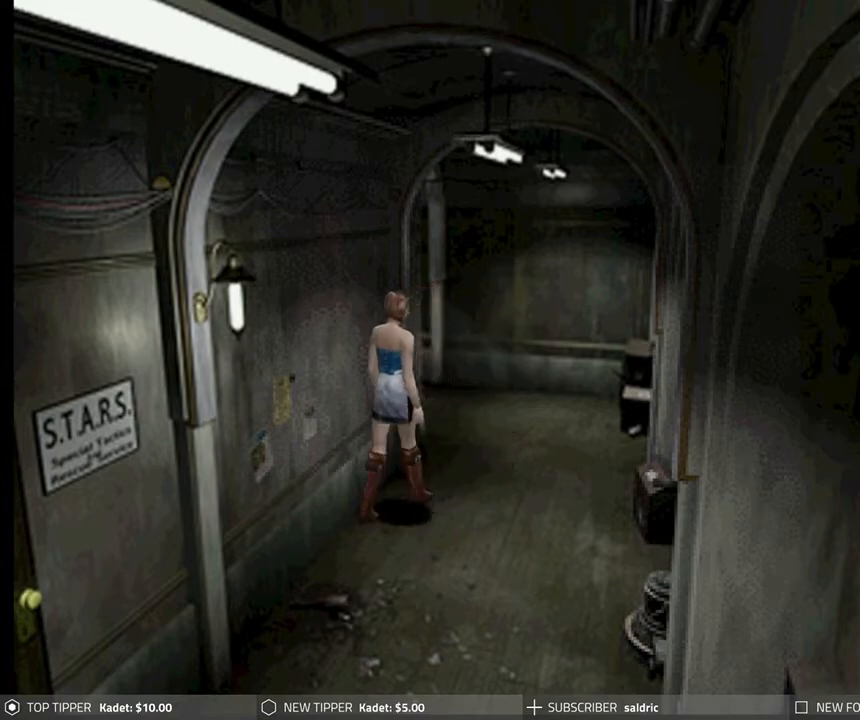
{"buttons": ["DPAD_DOWN"], "left_stick": "center", "events": [[333, "DPAD_LEFT", "down"], [383, "DPAD_LEFT", "up"]]}
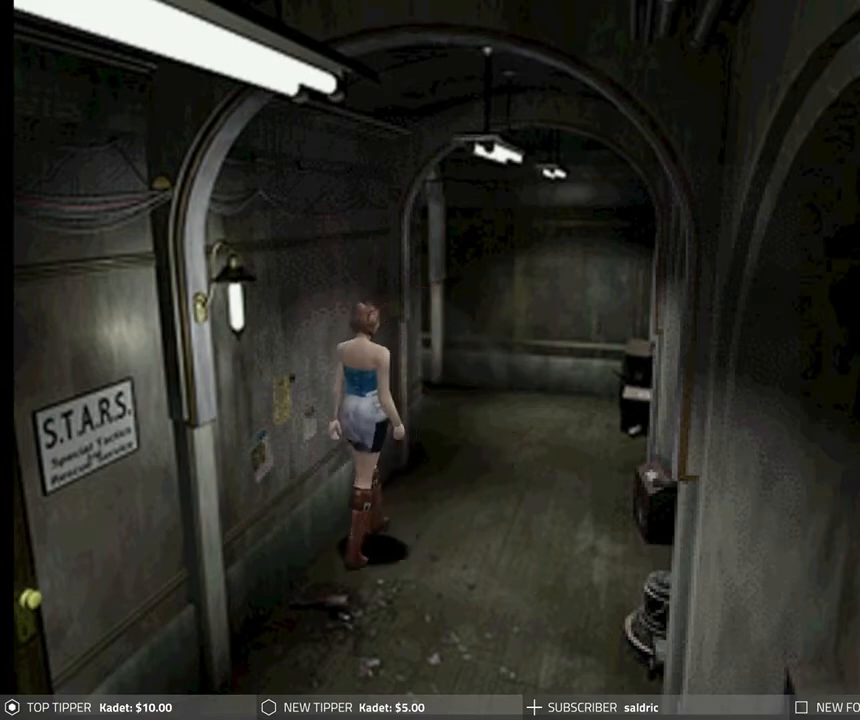
{"buttons": ["DPAD_DOWN"], "left_stick": "center", "events": []}
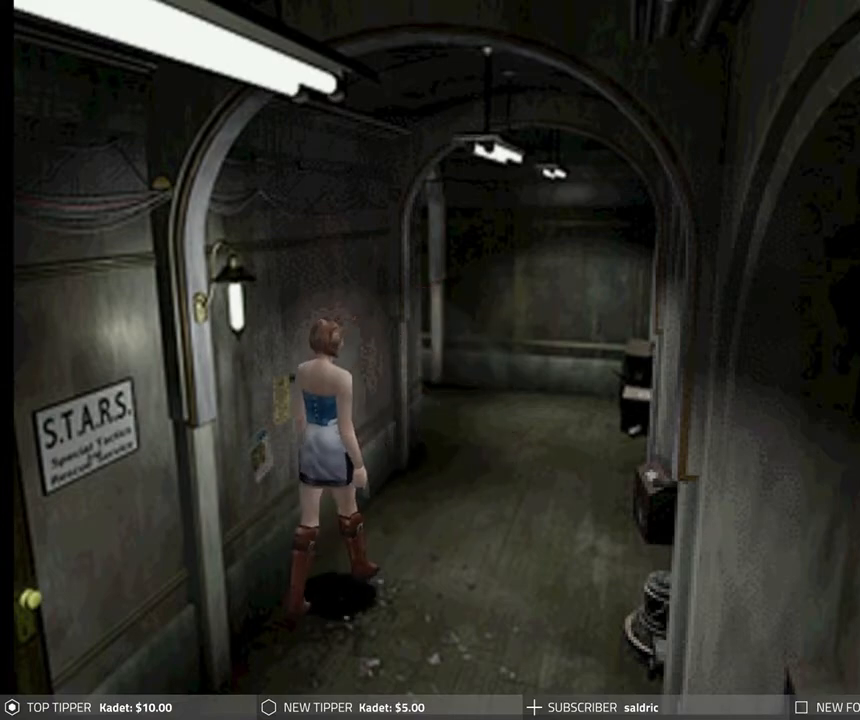
{"buttons": ["DPAD_DOWN"], "left_stick": "center", "events": []}
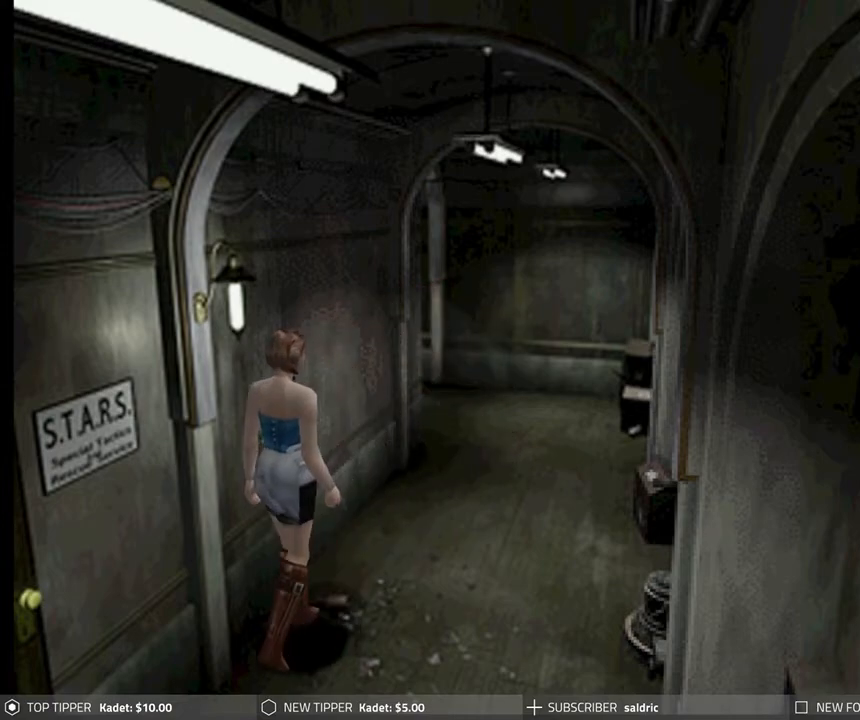
{"buttons": ["DPAD_DOWN"], "left_stick": "center", "events": []}
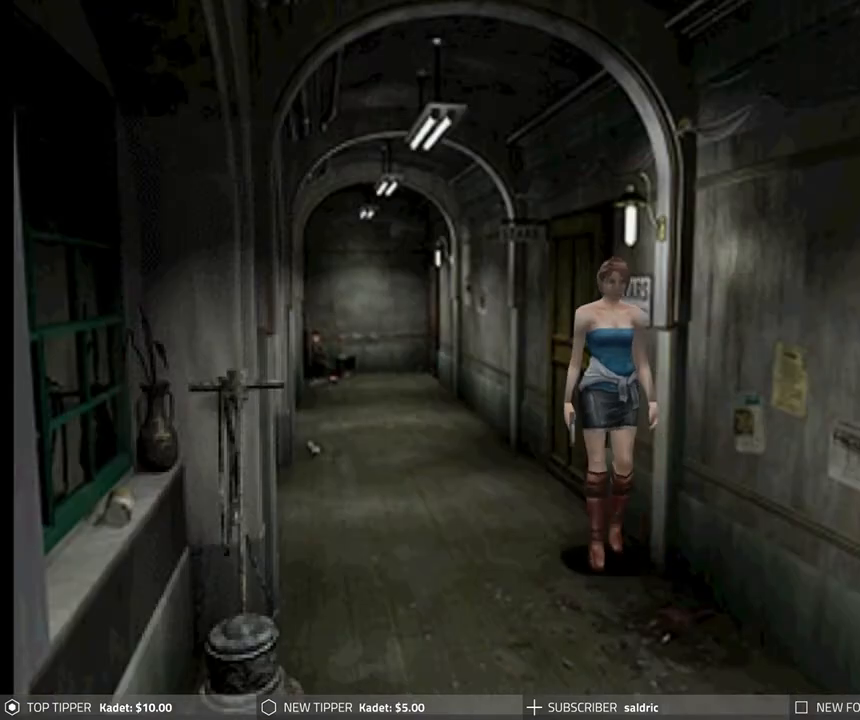
{"buttons": ["DPAD_DOWN"], "left_stick": "center", "events": []}
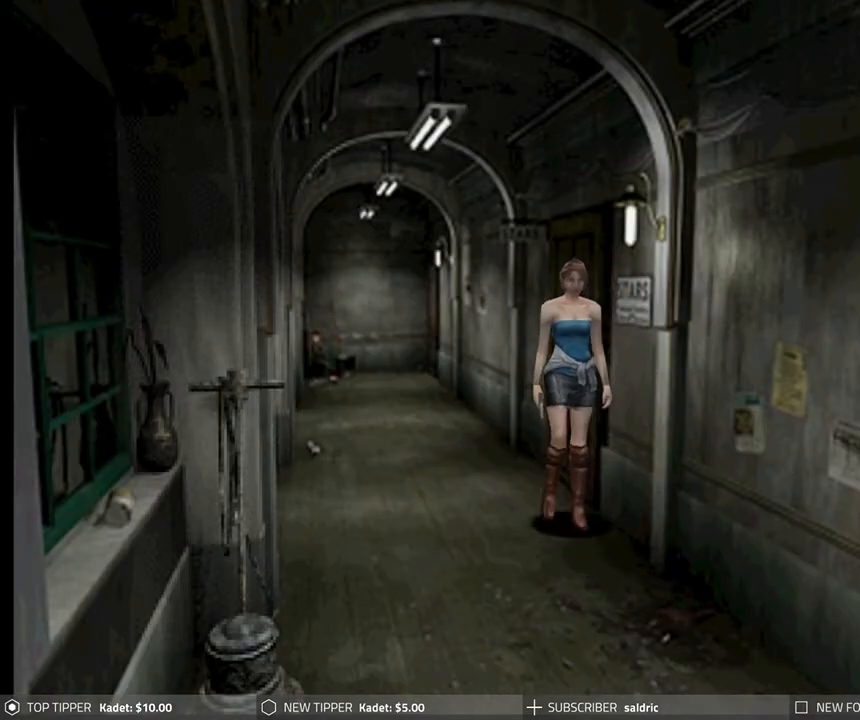
{"buttons": ["DPAD_DOWN"], "left_stick": "center", "events": []}
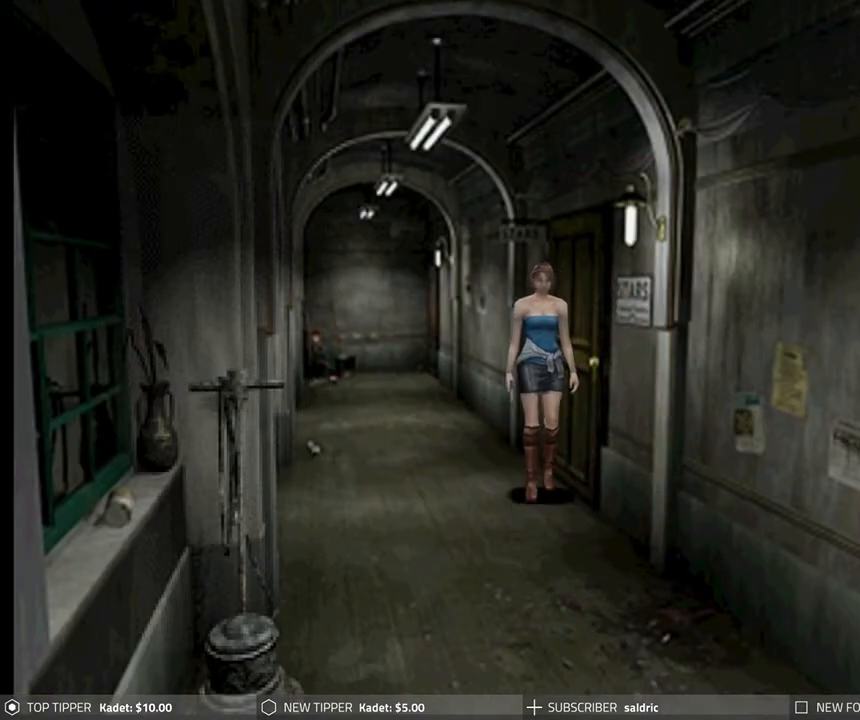
{"buttons": ["DPAD_LEFT"], "left_stick": "center", "events": [[217, "DPAD_DOWN", "up"], [217, "DPAD_LEFT", "down"]]}
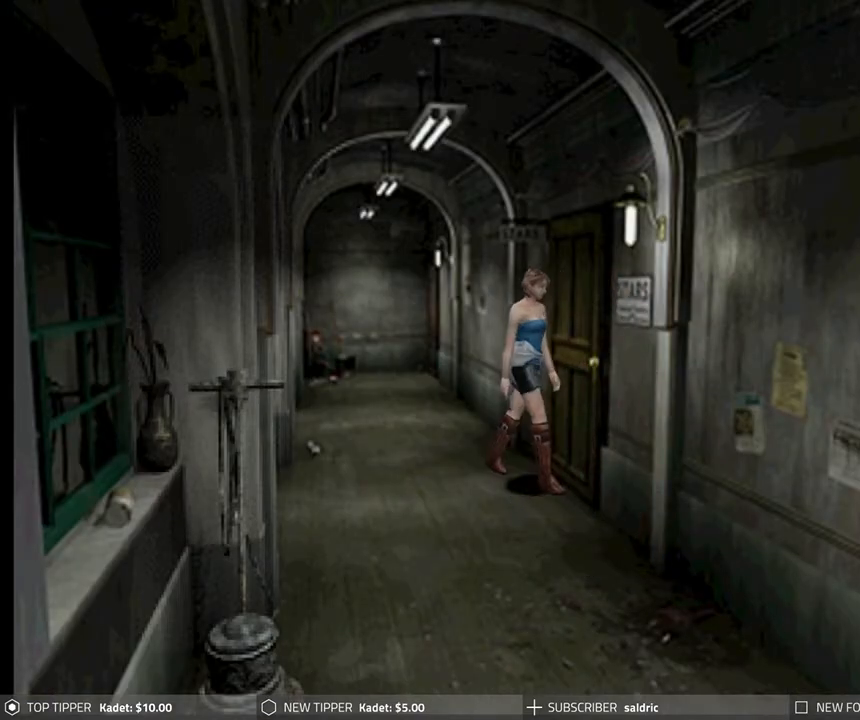
{"buttons": ["CROSS"], "left_stick": "center", "events": [[217, "CROSS", "down"], [317, "DPAD_LEFT", "up"], [400, "CROSS", "up"], [433, "CROSS", "down"]]}
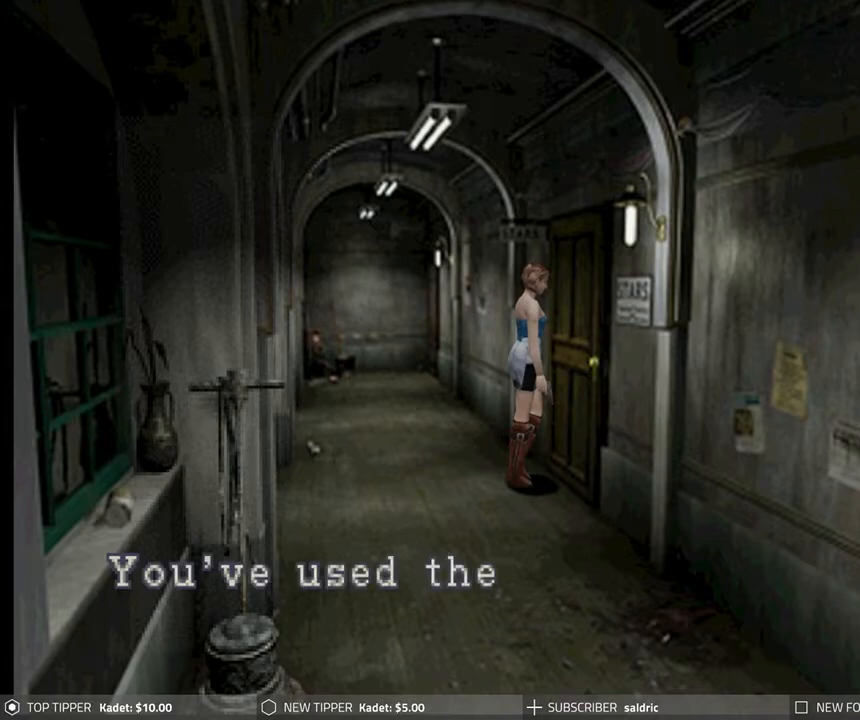
{"buttons": ["CROSS"], "left_stick": "center", "events": [[233, "CROSS", "up"], [283, "CROSS", "down"], [417, "CROSS", "up"], [467, "CROSS", "down"]]}
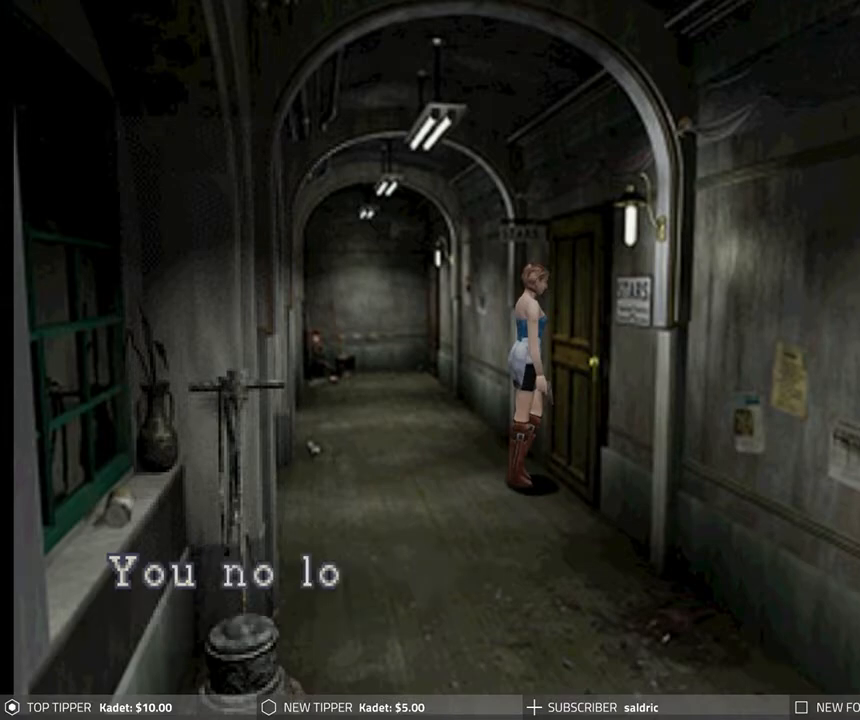
{"buttons": [], "left_stick": "center", "events": [[100, "CROSS", "up"], [167, "CROSS", "down"], [283, "CROSS", "up"], [350, "CROSS", "down"], [467, "CROSS", "up"]]}
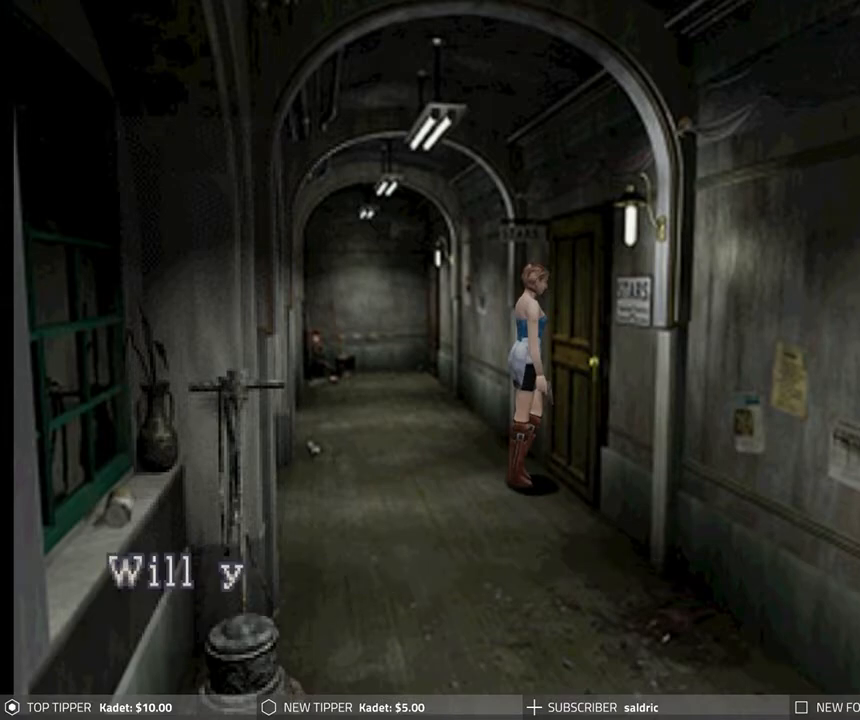
{"buttons": [], "left_stick": "center", "events": [[17, "CROSS", "down"], [133, "CROSS", "up"], [217, "CROSS", "down"], [317, "CROSS", "up"], [383, "CROSS", "down"], [500, "CROSS", "up"]]}
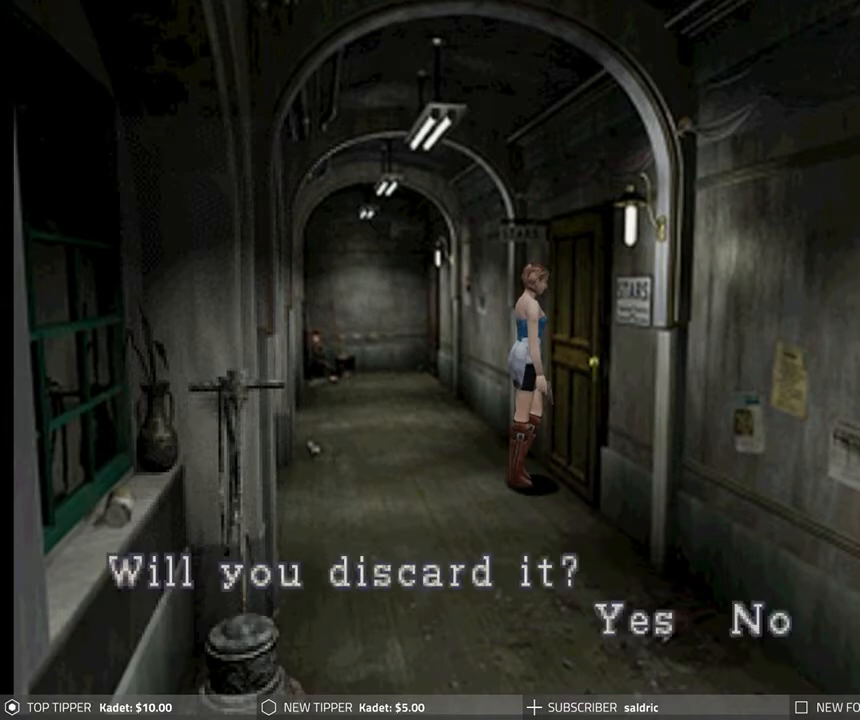
{"buttons": ["CROSS"], "left_stick": "center", "events": [[83, "CROSS", "down"], [200, "CROSS", "up"], [250, "CROSS", "down"], [333, "CROSS", "up"], [417, "CROSS", "down"]]}
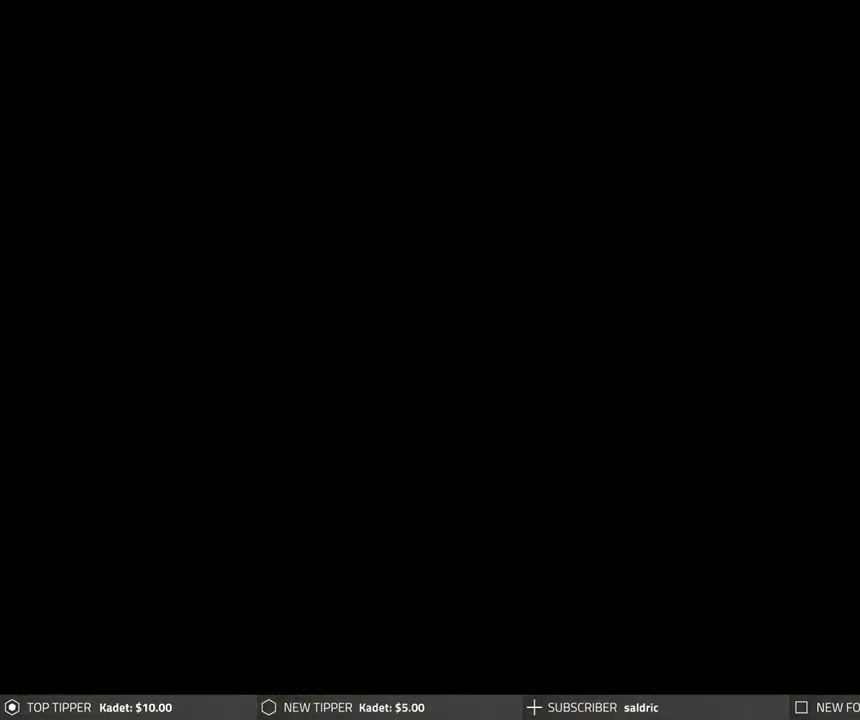
{"buttons": [], "left_stick": "center", "events": [[17, "CROSS", "up"], [67, "CROSS", "down"], [183, "CROSS", "up"]]}
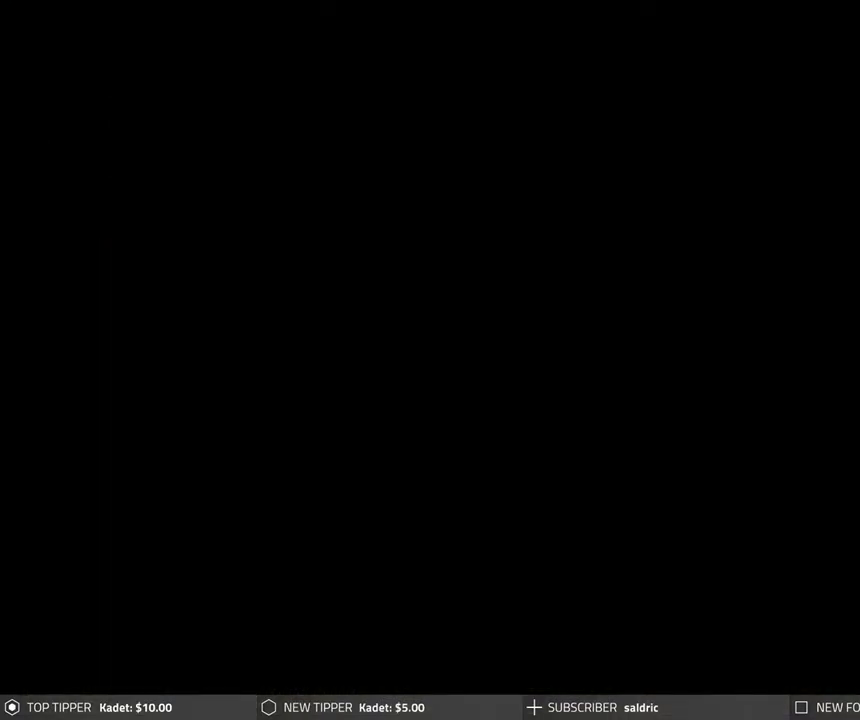
{"buttons": [], "left_stick": "center", "events": []}
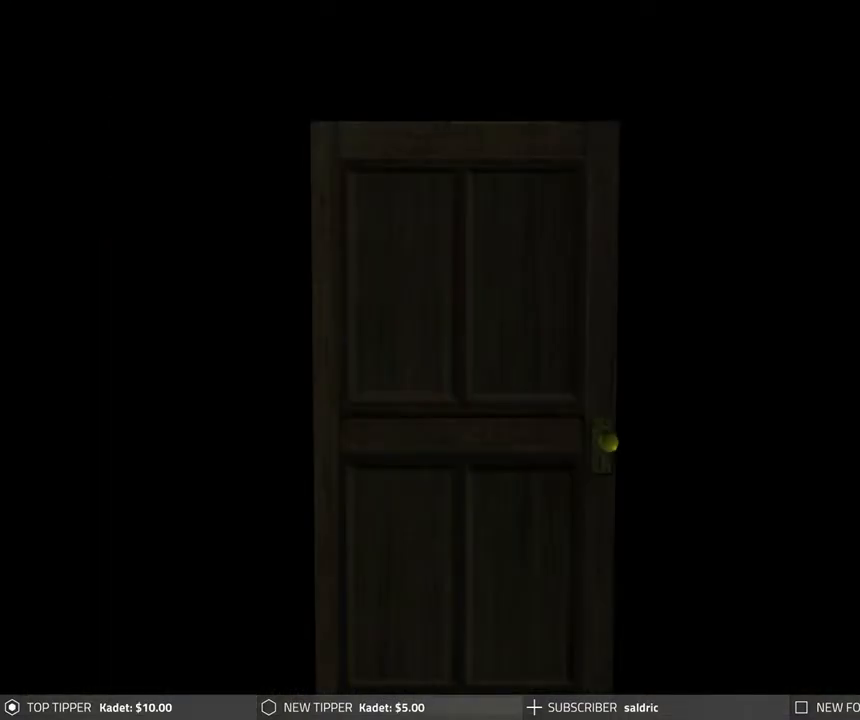
{"buttons": [], "left_stick": "center", "events": []}
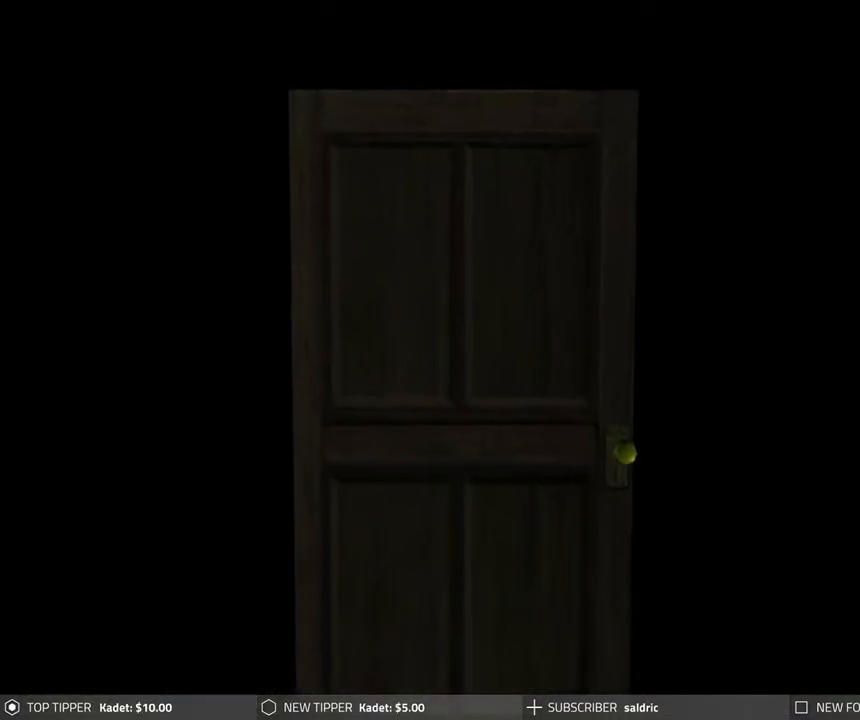
{"buttons": ["CROSS"], "left_stick": "center", "events": [[183, "CROSS", "down"]]}
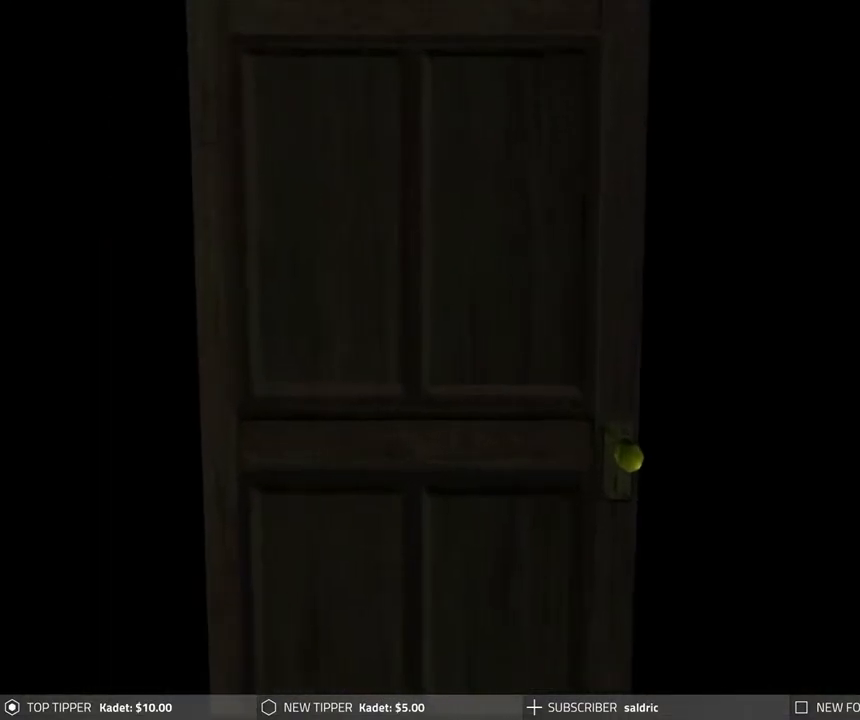
{"buttons": [], "left_stick": "center", "events": [[483, "CROSS", "up"]]}
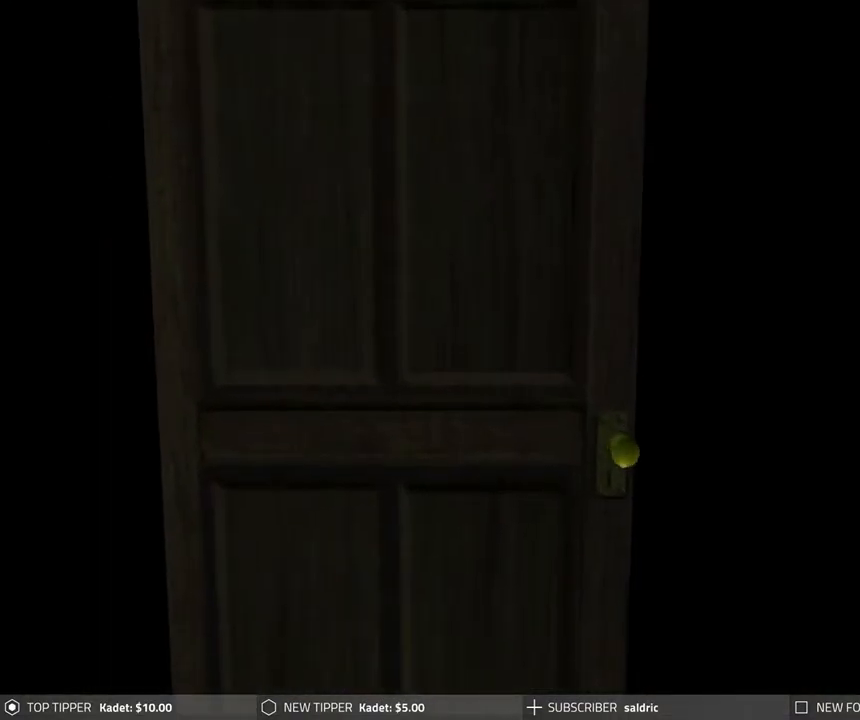
{"buttons": ["CROSS"], "left_stick": "center", "events": [[267, "CROSS", "down"]]}
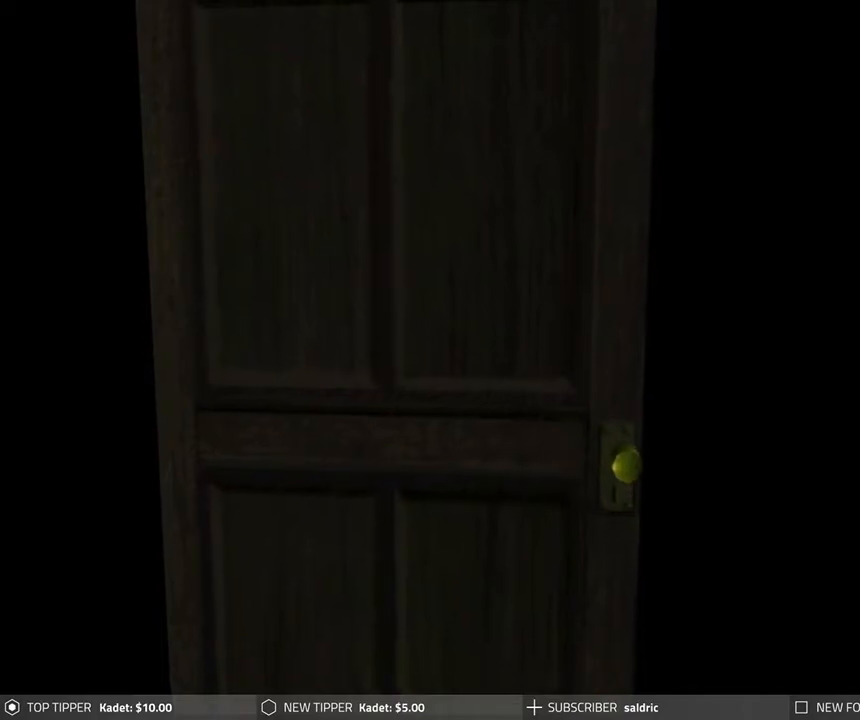
{"buttons": ["CROSS"], "left_stick": "center", "events": []}
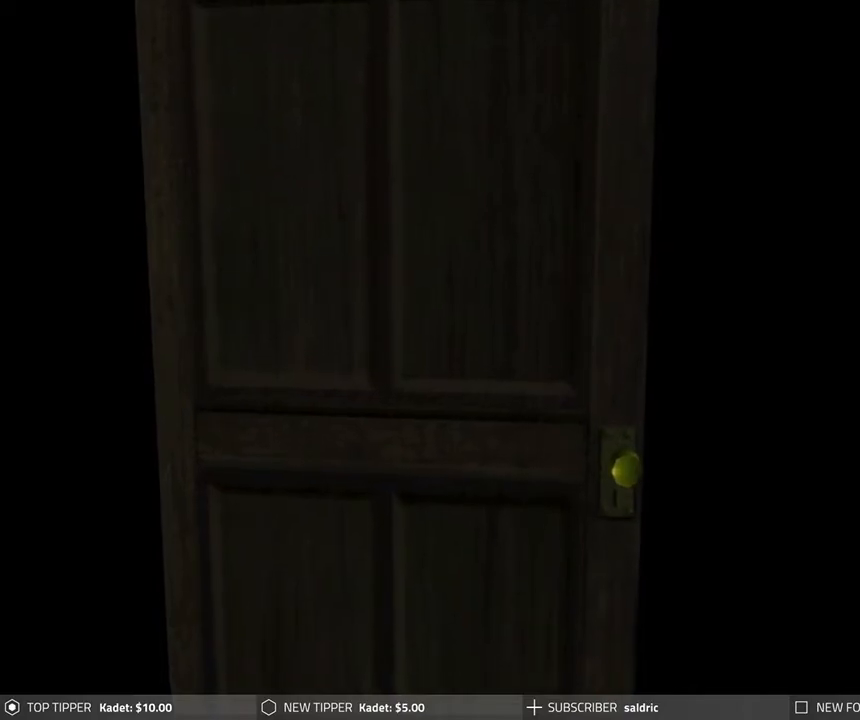
{"buttons": [], "left_stick": "center", "events": [[333, "CROSS", "up"]]}
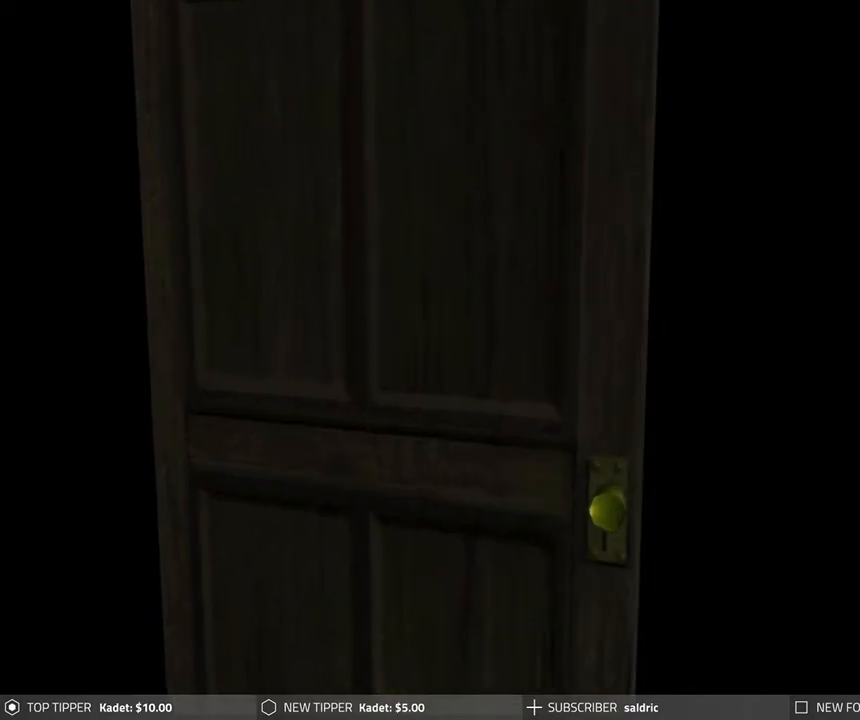
{"buttons": [], "left_stick": "center", "events": []}
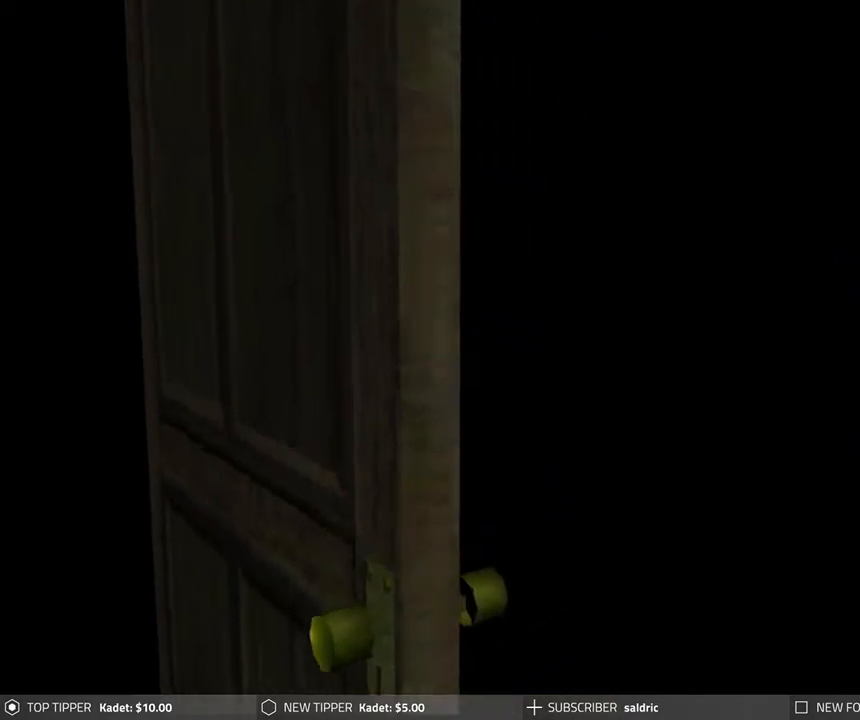
{"buttons": [], "left_stick": "center", "events": []}
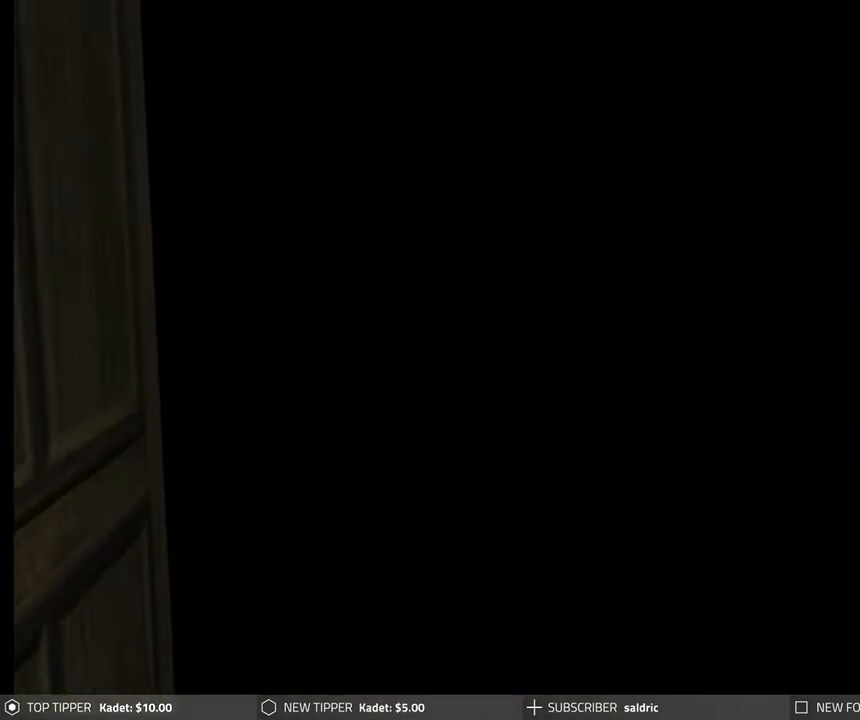
{"buttons": [], "left_stick": "center", "events": []}
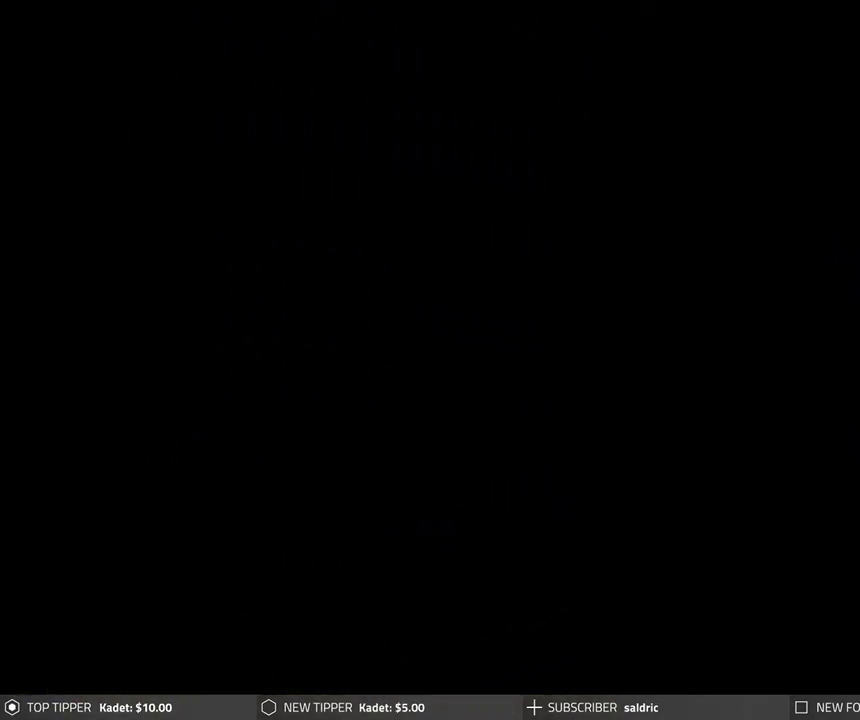
{"buttons": [], "left_stick": "center", "events": []}